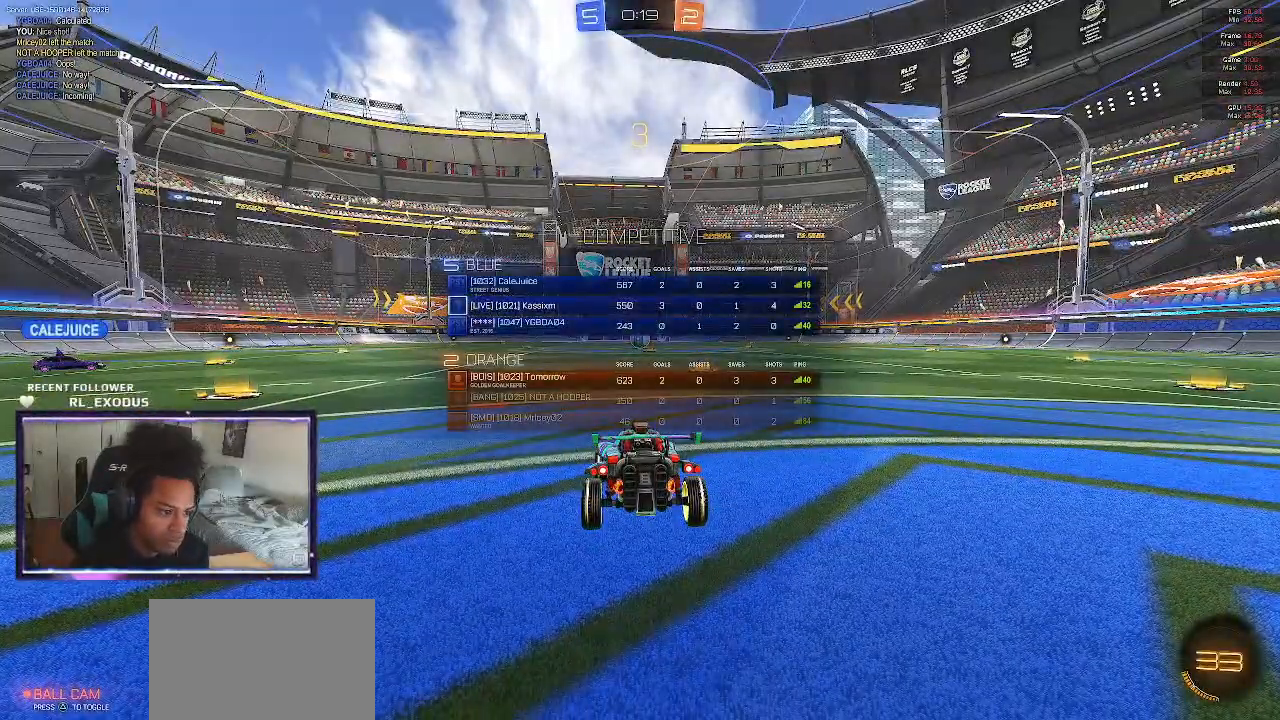
Gameplay with a controller (PlayStation layout); each line is a JSON object with the inputs held at the frame after it. "events" lists button and stick changes between this image and that frame as [ms after this image, input, new state], when the widget could be followed in between. Not read: HOME.
{"buttons": ["SELECT"], "left_stick": "center", "right_stick": "center", "events": []}
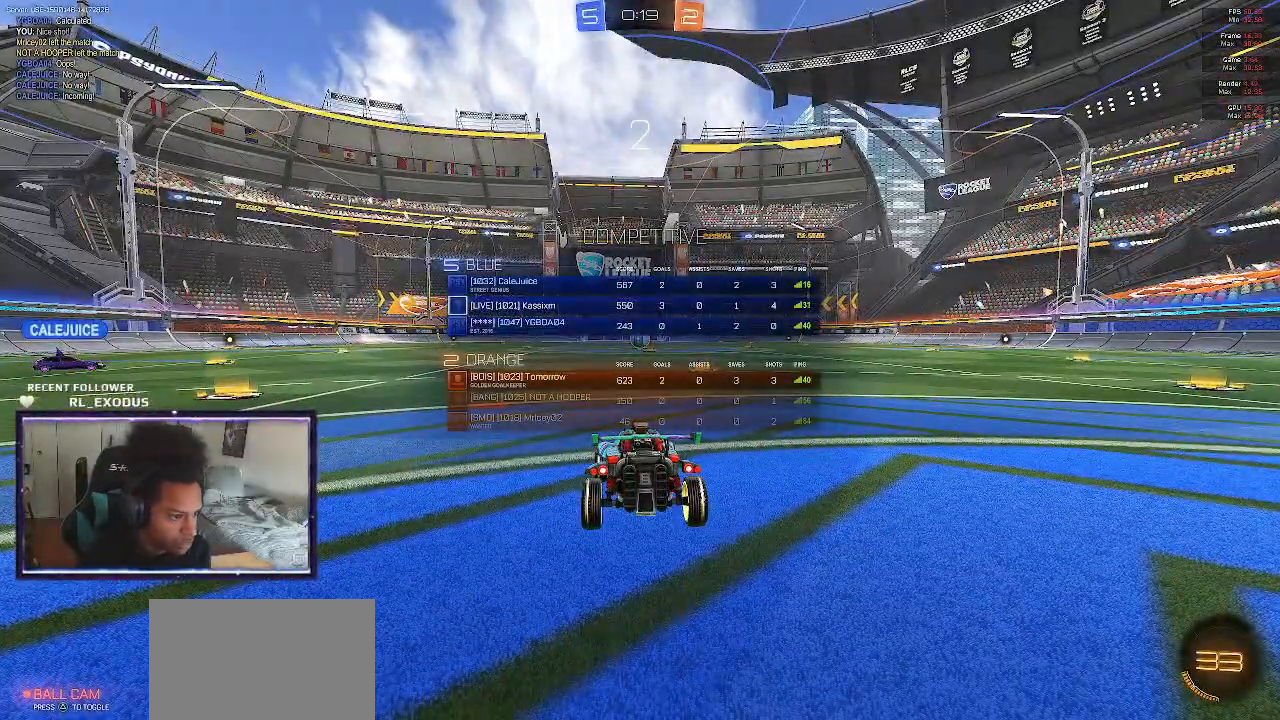
{"buttons": ["R2"], "left_stick": "center", "right_stick": "center", "events": [[167, "SELECT", "up"], [267, "R2", "down"]]}
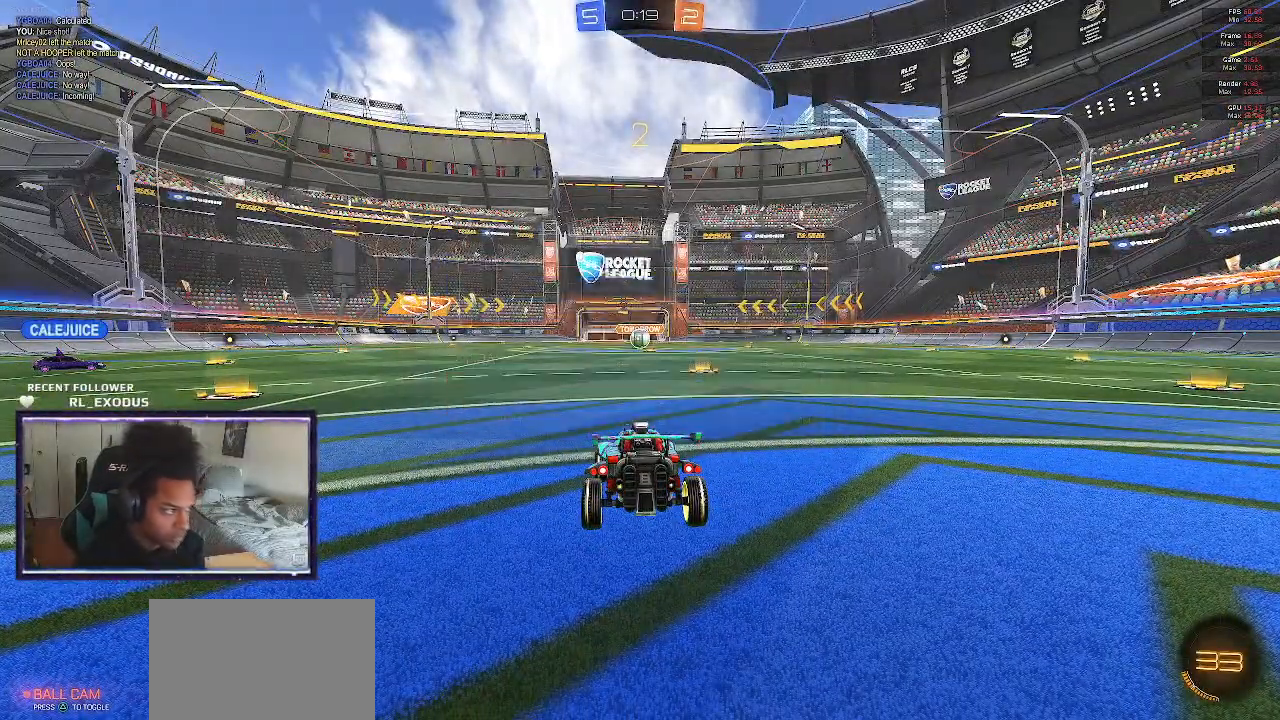
{"buttons": ["R2"], "left_stick": "center", "right_stick": "center", "events": [[33, "TRIANGLE", "down"], [133, "TRIANGLE", "up"], [200, "TRIANGLE", "down"], [217, "TRIANGLE", "up"], [283, "TRIANGLE", "down"], [333, "TRIANGLE", "up"], [383, "TRIANGLE", "down"], [450, "TRIANGLE", "up"]]}
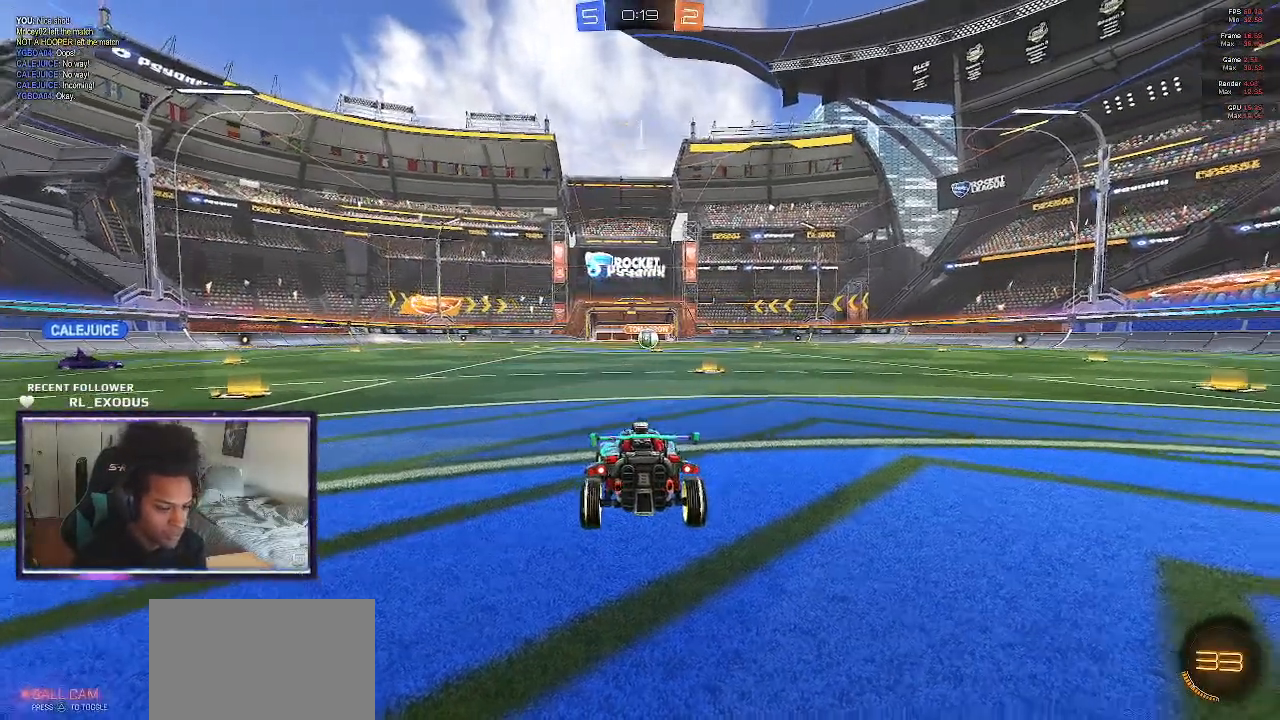
{"buttons": ["R2"], "left_stick": "center", "right_stick": "center", "events": [[17, "TRIANGLE", "down"], [183, "TRIANGLE", "up"], [383, "TRIANGLE", "down"], [483, "TRIANGLE", "up"]]}
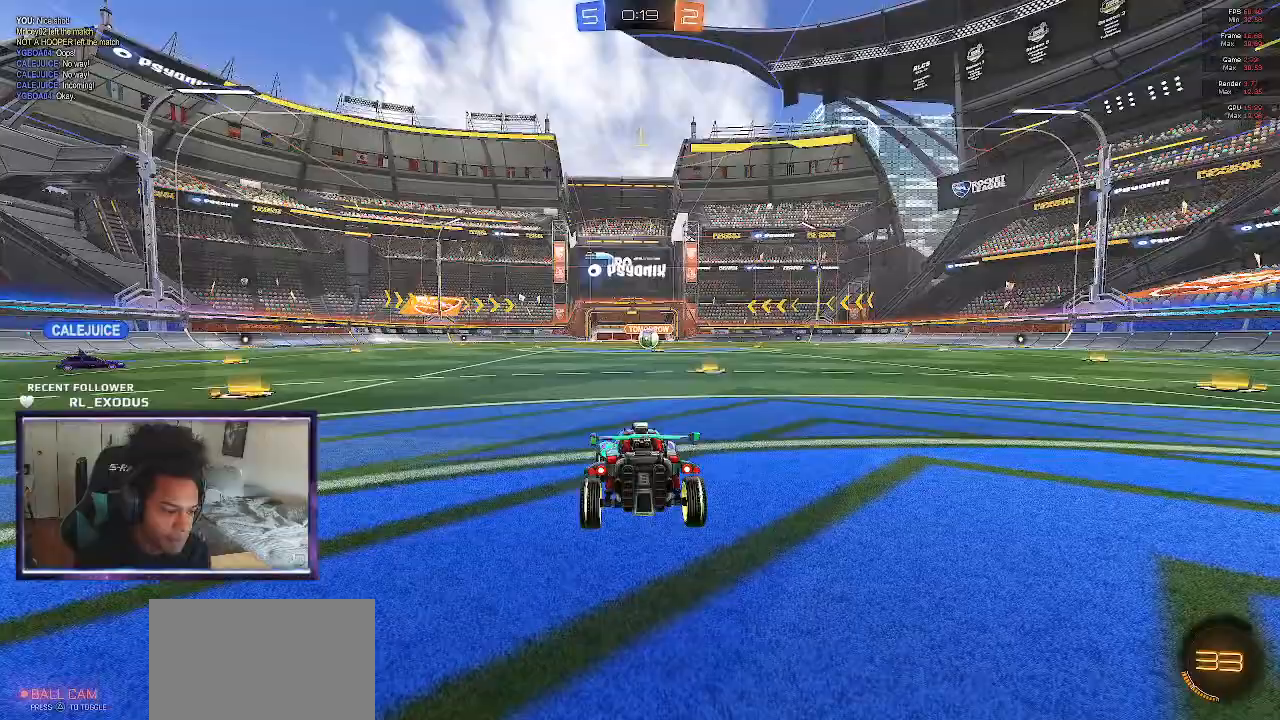
{"buttons": ["R2"], "left_stick": "center", "right_stick": "center", "events": []}
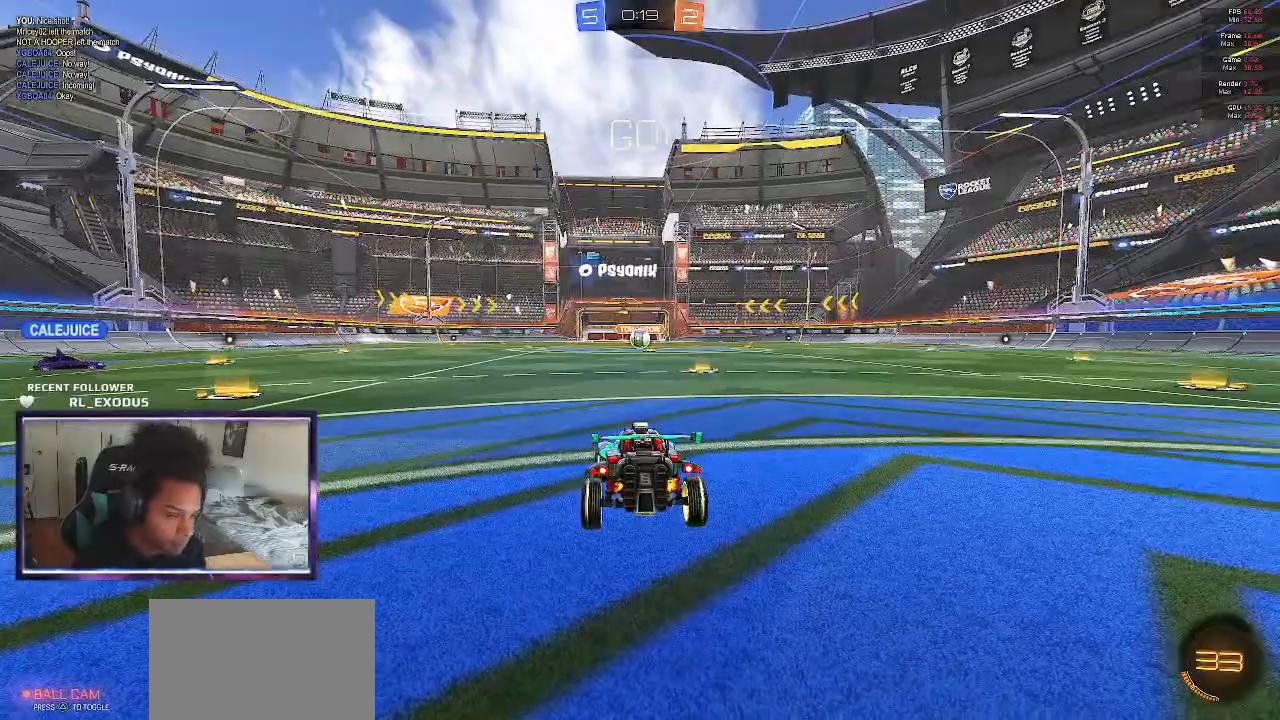
{"buttons": ["R2"], "left_stick": "center", "right_stick": "center", "events": [[283, "left_stick", "right"], [450, "left_stick", "center"]]}
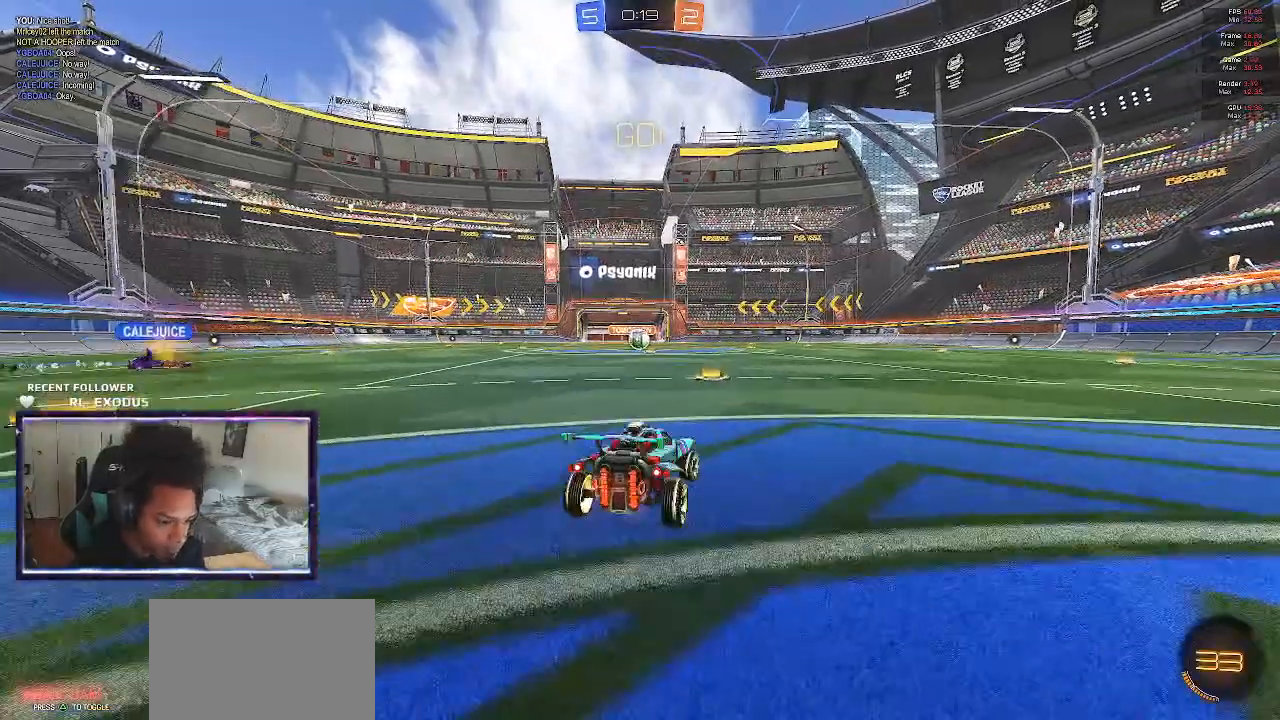
{"buttons": ["R2"], "left_stick": "left", "right_stick": "center", "events": [[450, "left_stick", "left"]]}
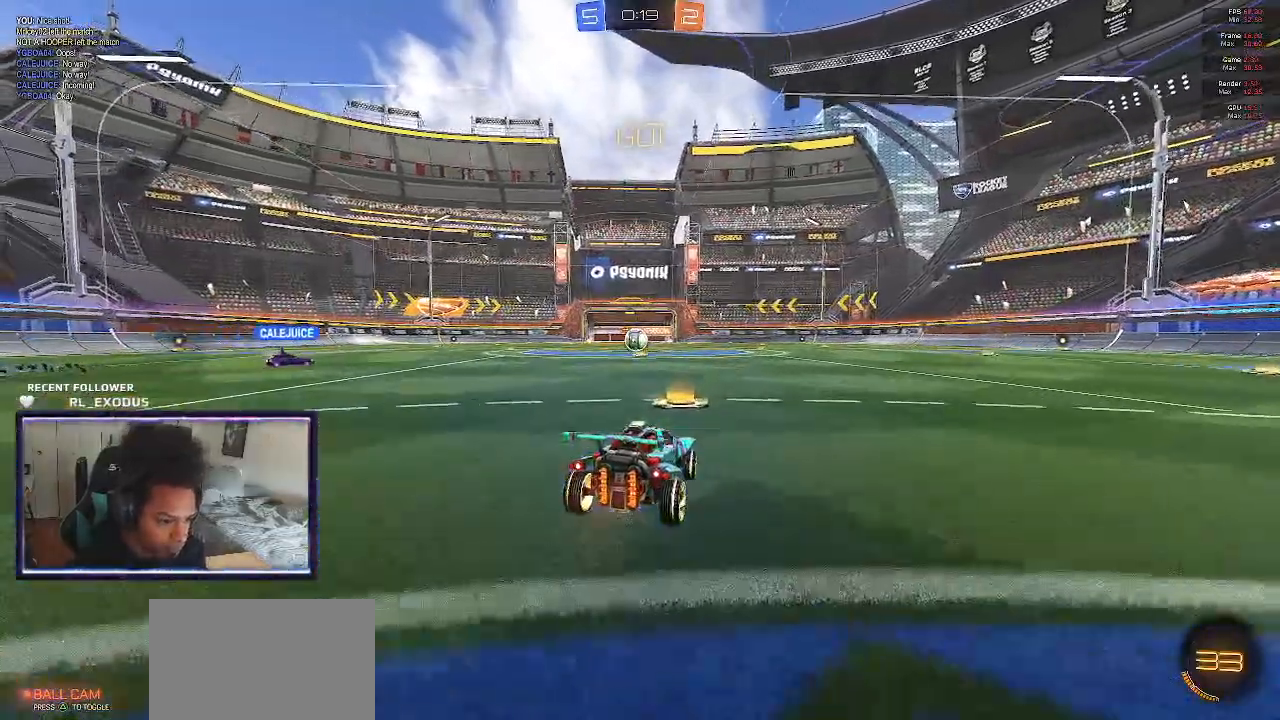
{"buttons": ["R2"], "left_stick": "center", "right_stick": "center", "events": [[50, "left_stick", "center"]]}
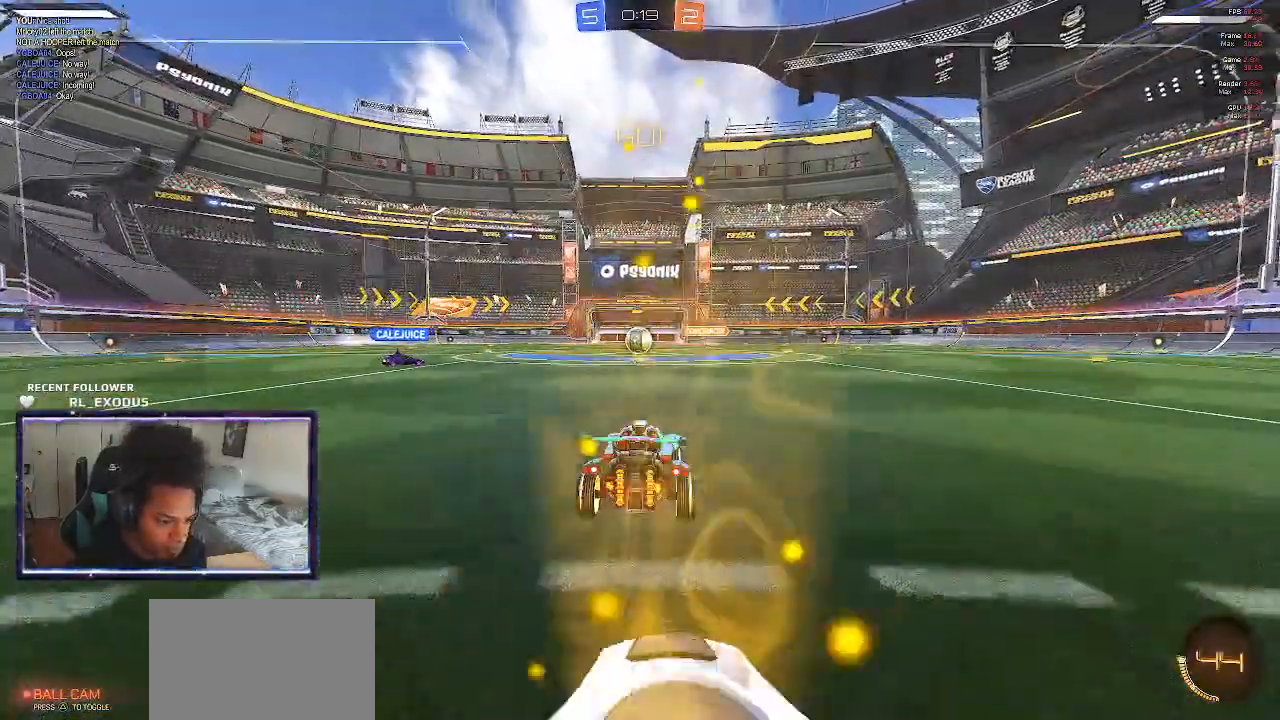
{"buttons": ["R2"], "left_stick": "center", "right_stick": "center", "events": []}
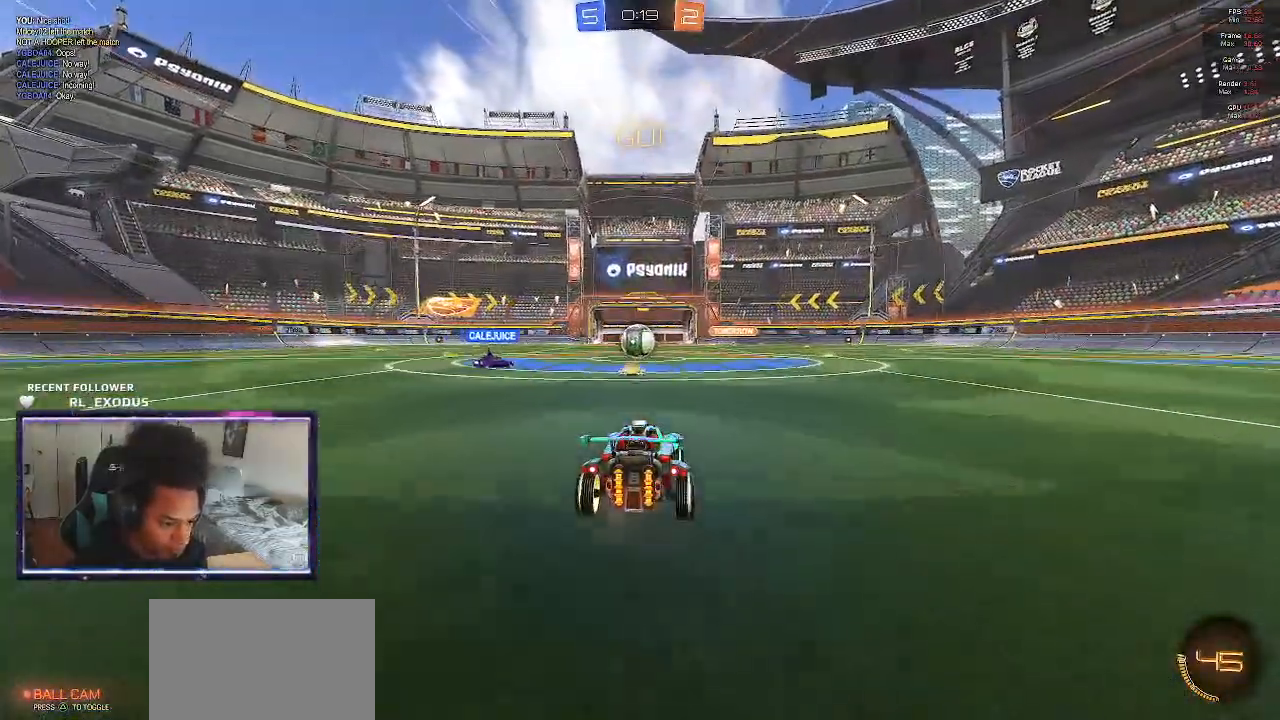
{"buttons": ["SQUARE", "R2"], "left_stick": "left", "right_stick": "center", "events": [[317, "SQUARE", "down"], [500, "left_stick", "left"]]}
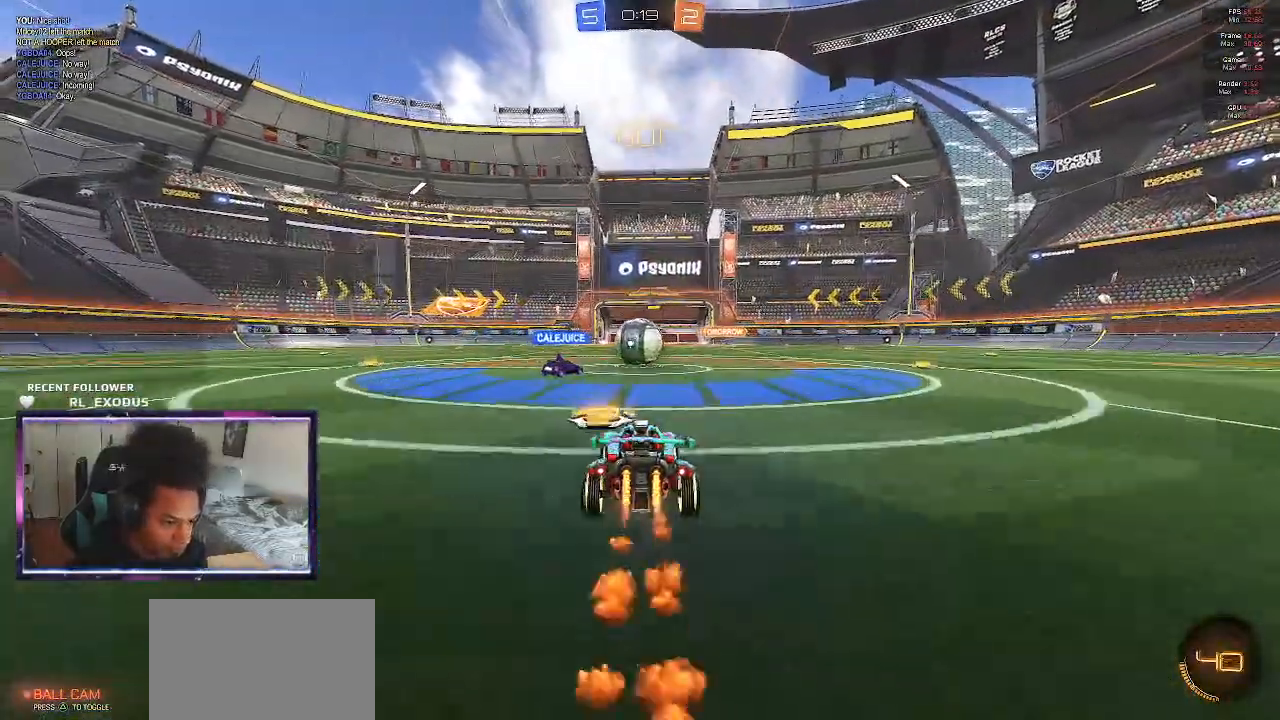
{"buttons": ["R2"], "left_stick": "right", "right_stick": "center", "events": [[100, "left_stick", "center"], [150, "SQUARE", "up"], [283, "SQUARE", "down"], [417, "SQUARE", "up"], [417, "left_stick", "right"]]}
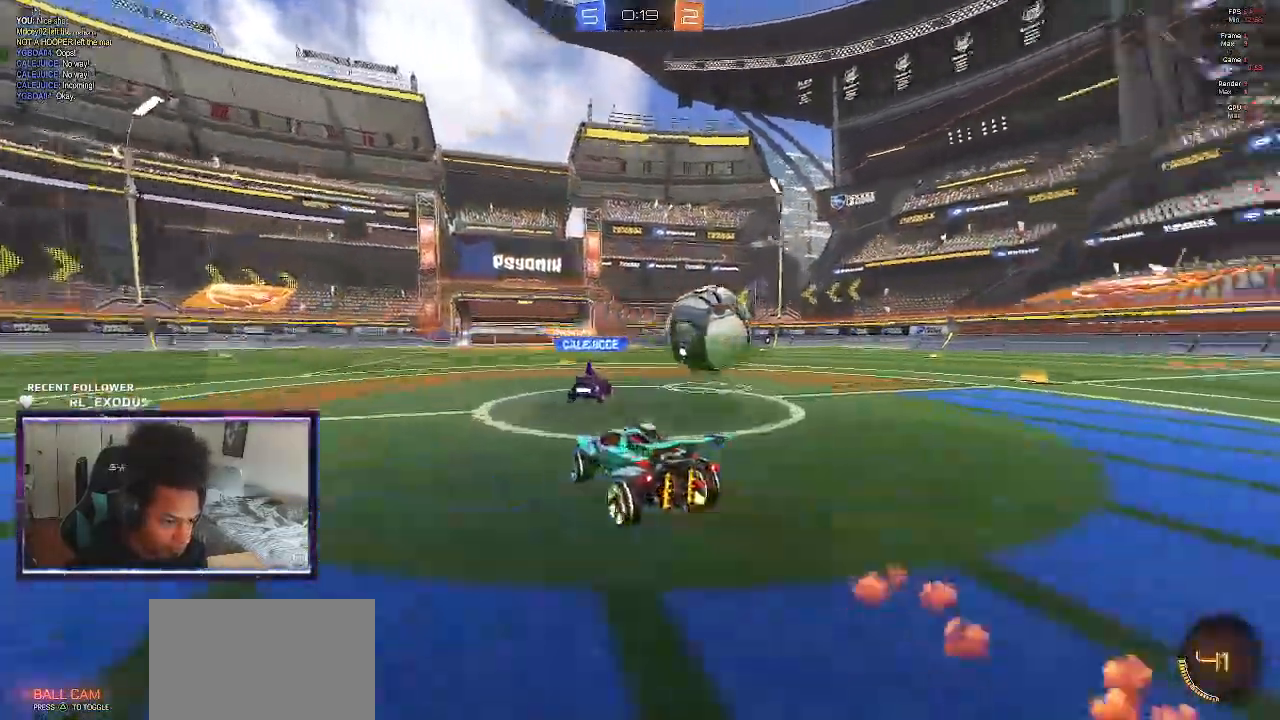
{"buttons": ["R2"], "left_stick": "right", "right_stick": "center", "events": []}
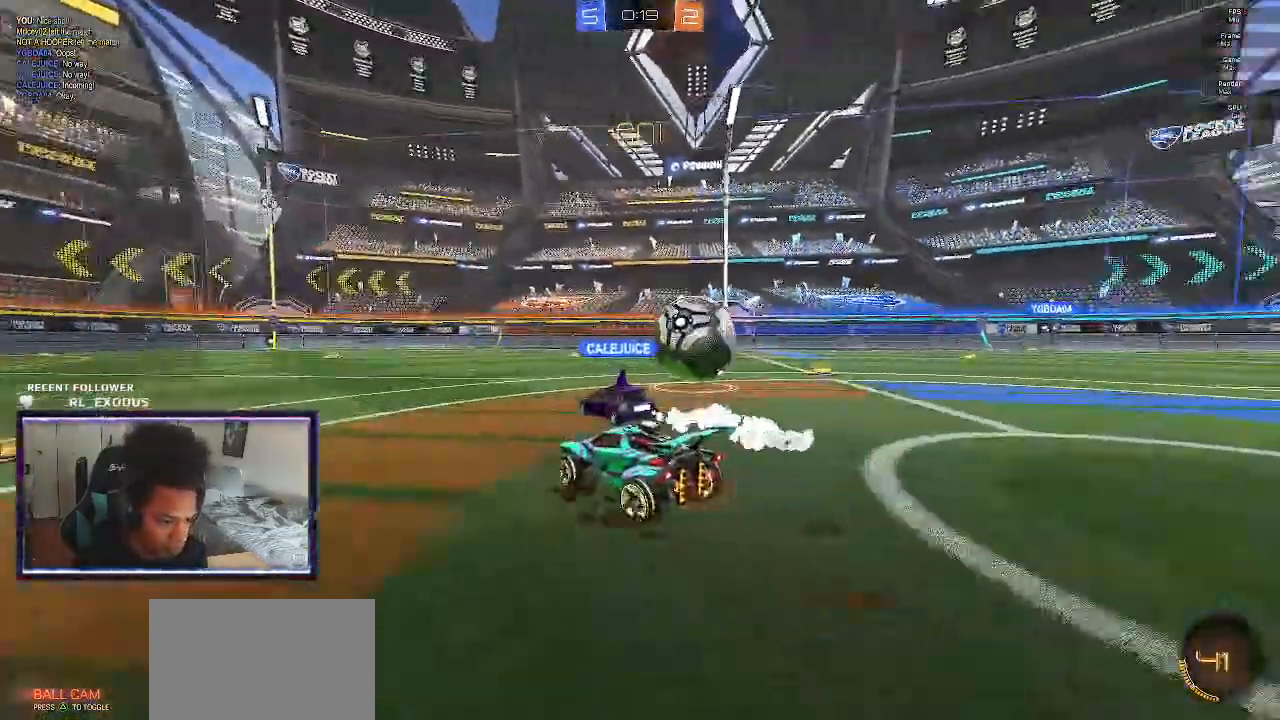
{"buttons": ["R2"], "left_stick": "center", "right_stick": "center", "events": [[350, "left_stick", "center"]]}
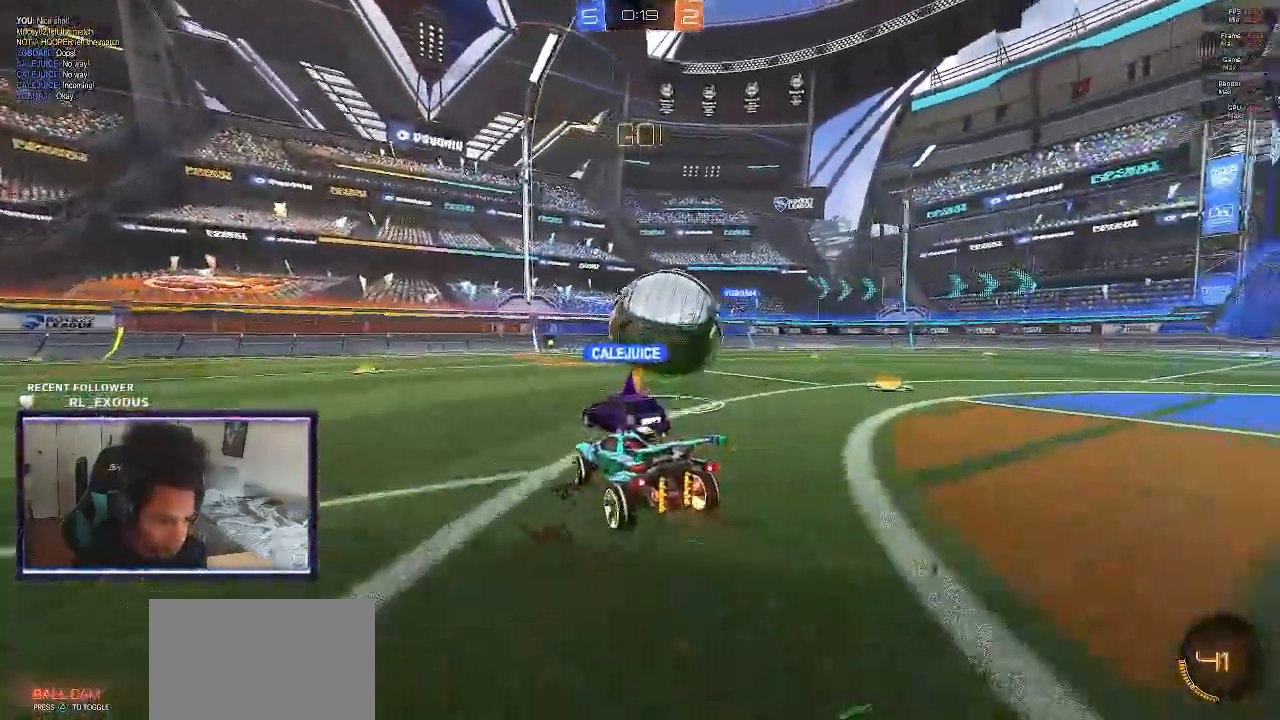
{"buttons": ["R2"], "left_stick": "center", "right_stick": "center", "events": [[217, "left_stick", "right"], [417, "left_stick", "center"]]}
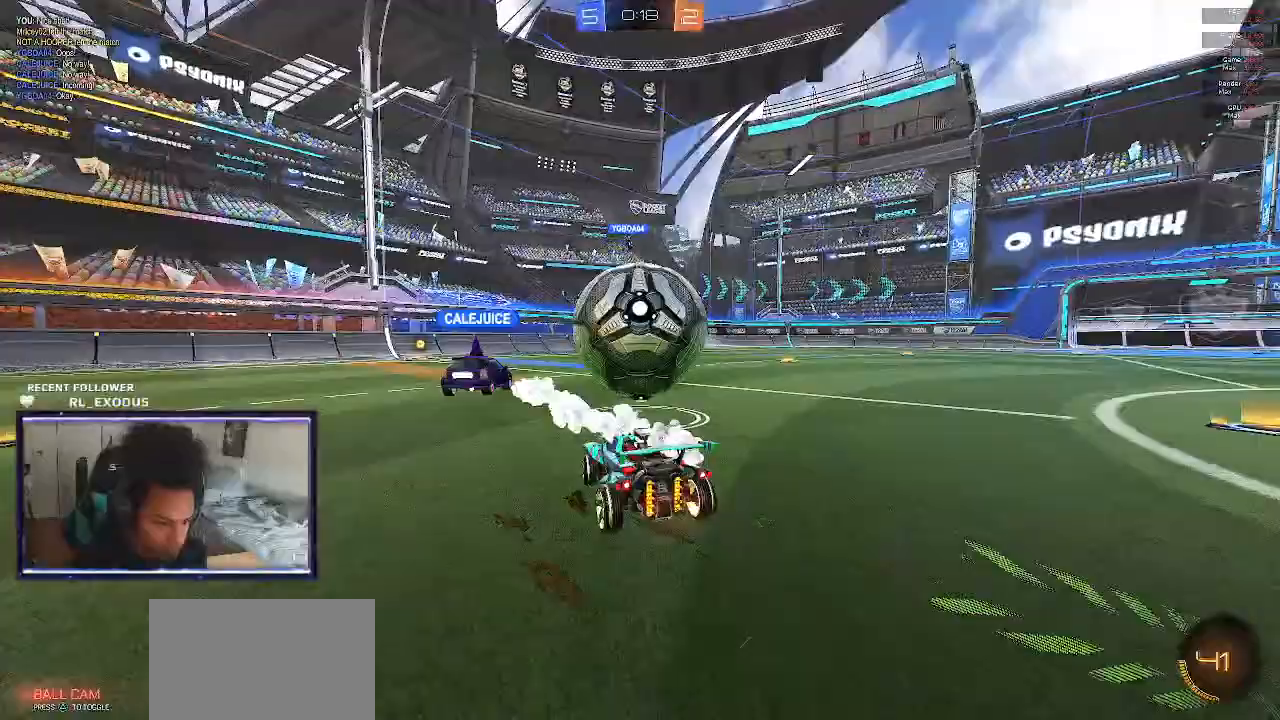
{"buttons": ["R2"], "left_stick": "left", "right_stick": "center", "events": [[283, "left_stick", "left"]]}
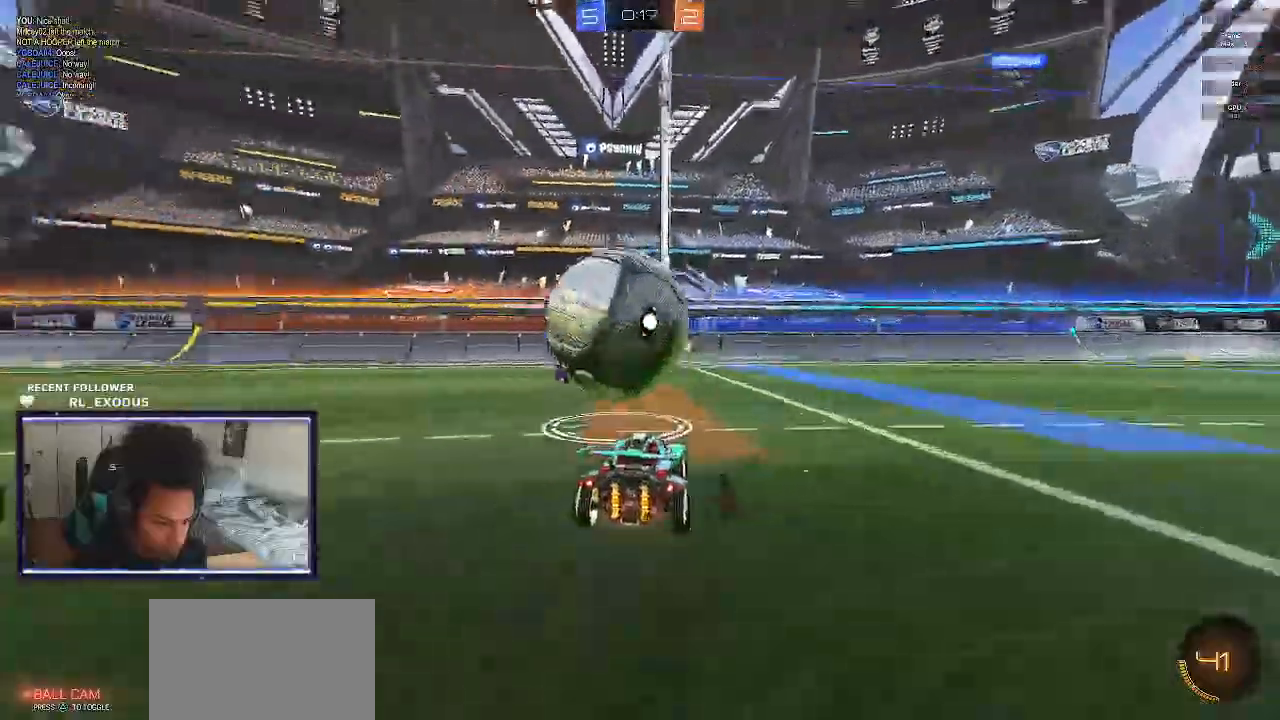
{"buttons": ["SQUARE", "R2"], "left_stick": "left", "right_stick": "center", "events": [[150, "left_stick", "right"], [250, "SQUARE", "down"], [283, "left_stick", "center"], [383, "left_stick", "left"]]}
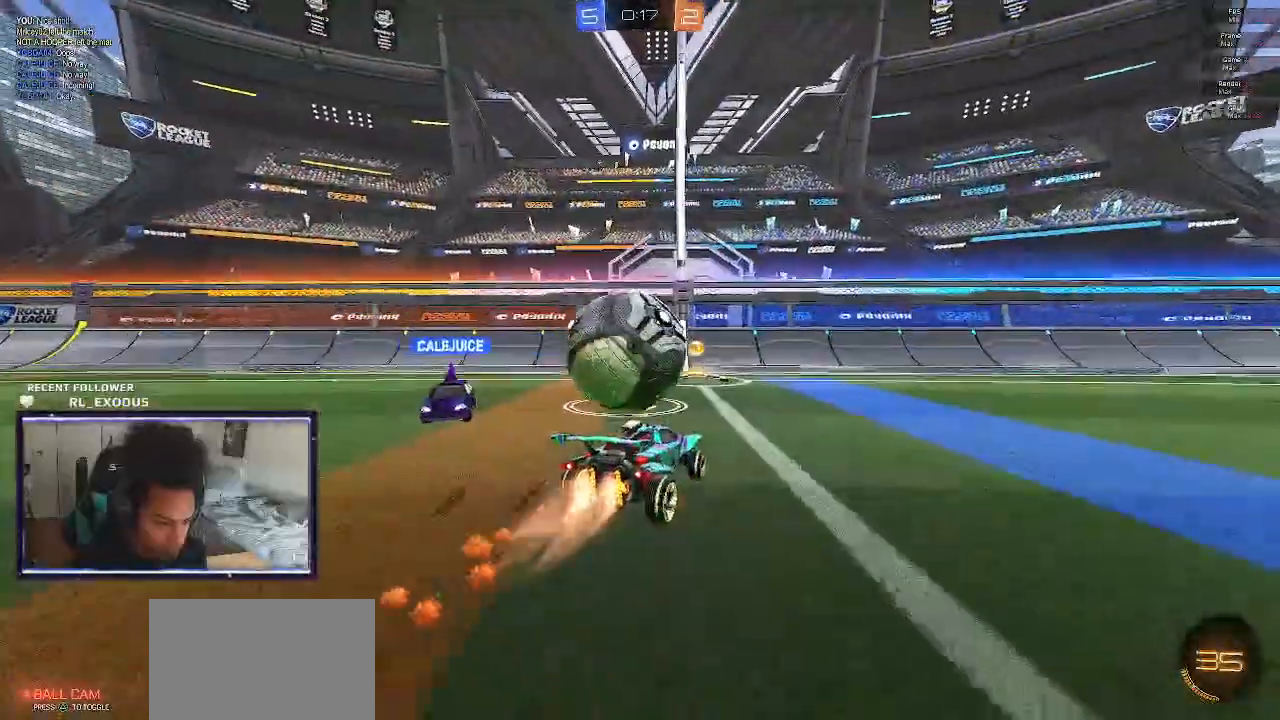
{"buttons": ["R2"], "left_stick": "center", "right_stick": "center", "events": [[17, "SQUARE", "up"], [17, "left_stick", "center"]]}
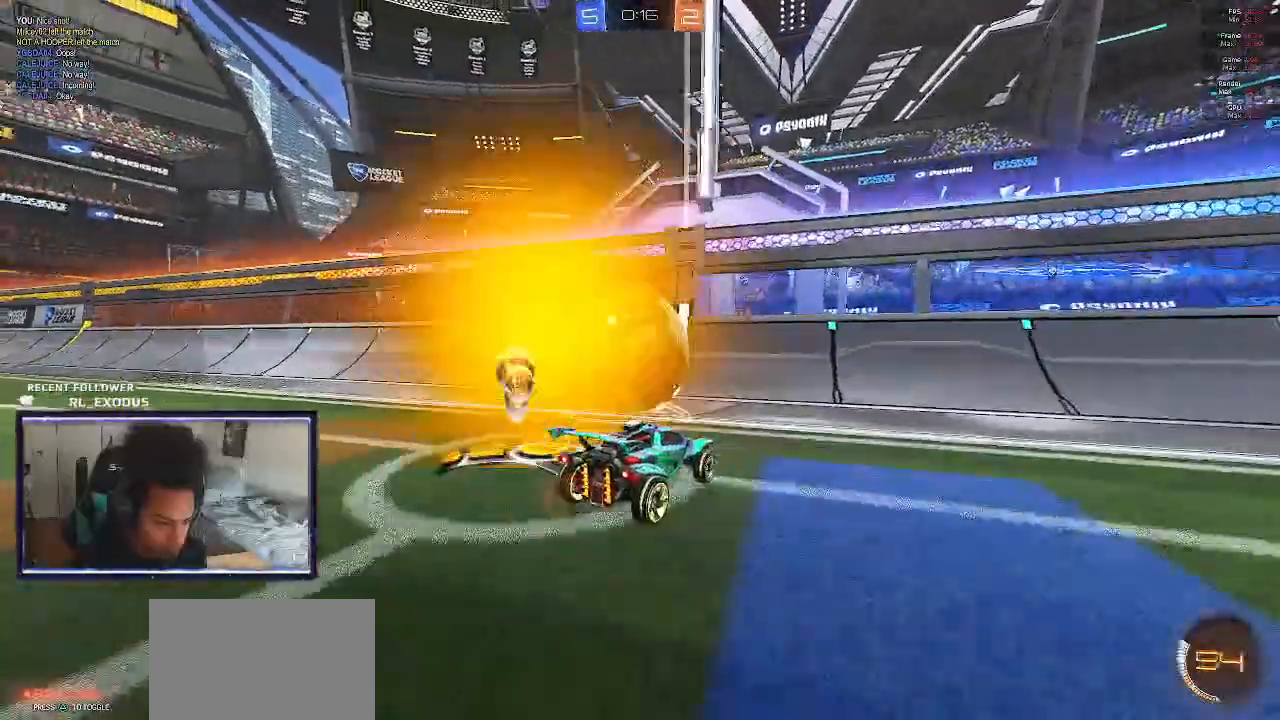
{"buttons": ["R2"], "left_stick": "left", "right_stick": "center", "events": [[150, "left_stick", "left"]]}
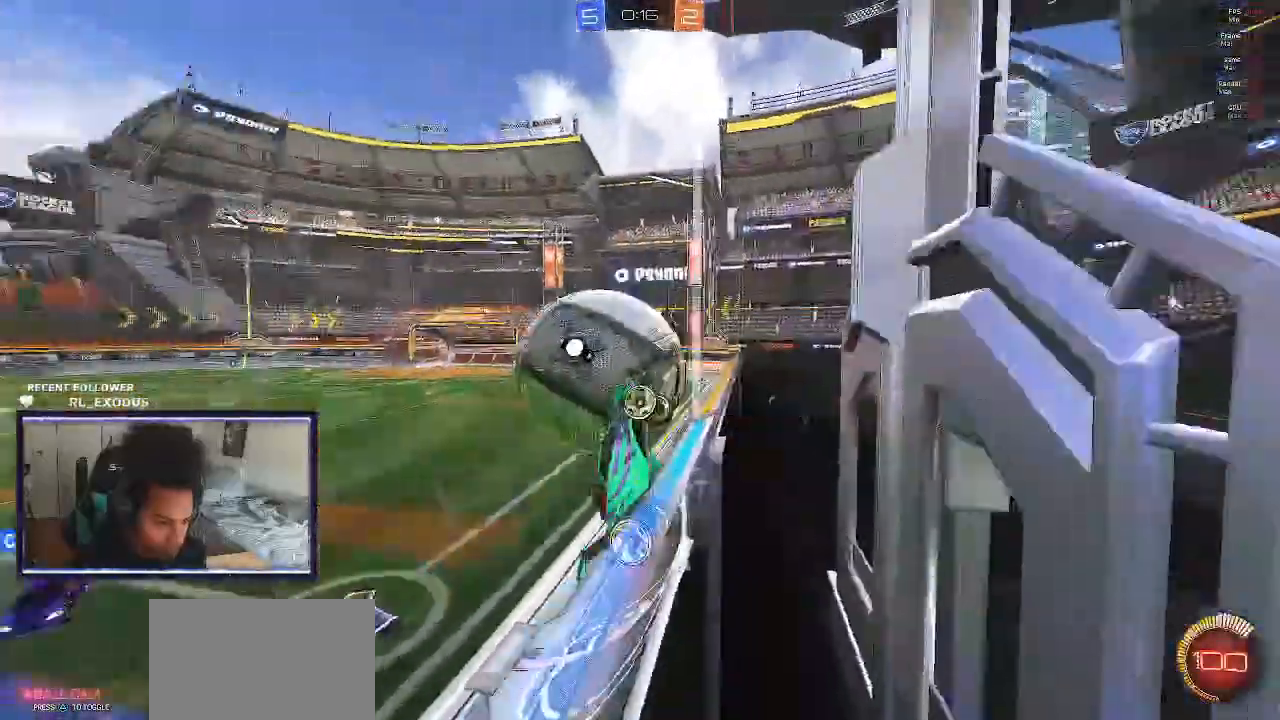
{"buttons": ["CROSS", "L2"], "left_stick": "left", "right_stick": "center", "events": [[283, "R2", "up"], [350, "L2", "down"], [450, "CROSS", "down"]]}
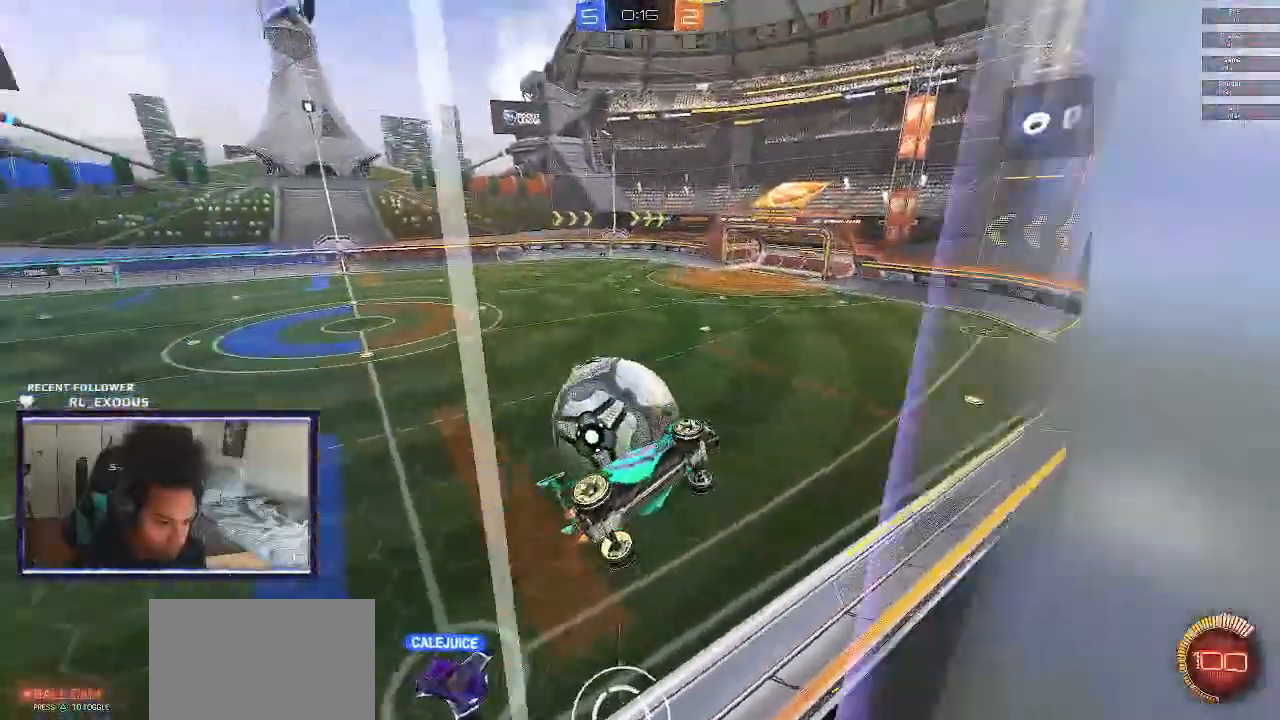
{"buttons": ["SQUARE", "R1"], "left_stick": "down", "right_stick": "center", "events": [[100, "left_stick", "down-left"], [117, "CROSS", "up"], [117, "L2", "up"], [183, "R1", "down"], [317, "left_stick", "right"], [450, "SQUARE", "down"], [483, "left_stick", "down"]]}